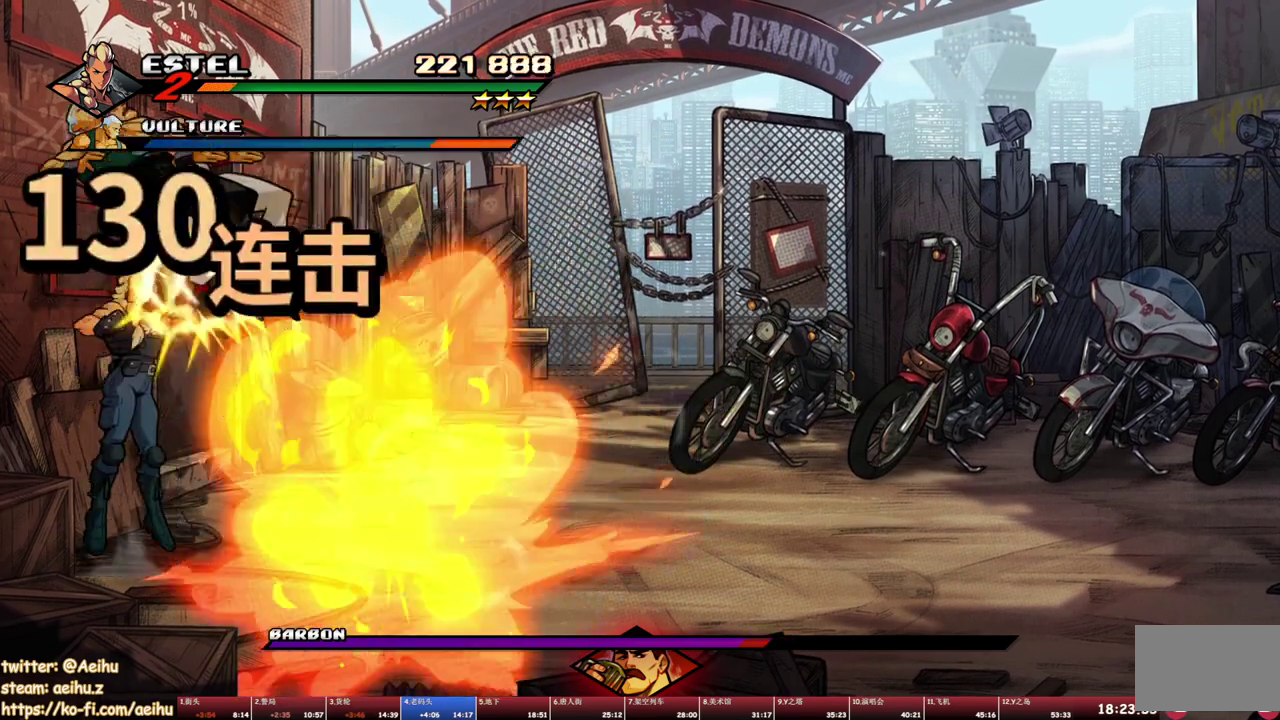
Gameplay with a controller (PlayStation layout); each line is a JSON object with the inputs held at the frame after it. "events" lists button and stick changes between this image and that frame as [ms after this image, input, new state], when the widget could be followed in between. Not read: L2 L3 R1 R2 R3 left_stick right_stick.
{"buttons": [], "events": [[33, "TRIANGLE", "down"], [117, "TRIANGLE", "up"]]}
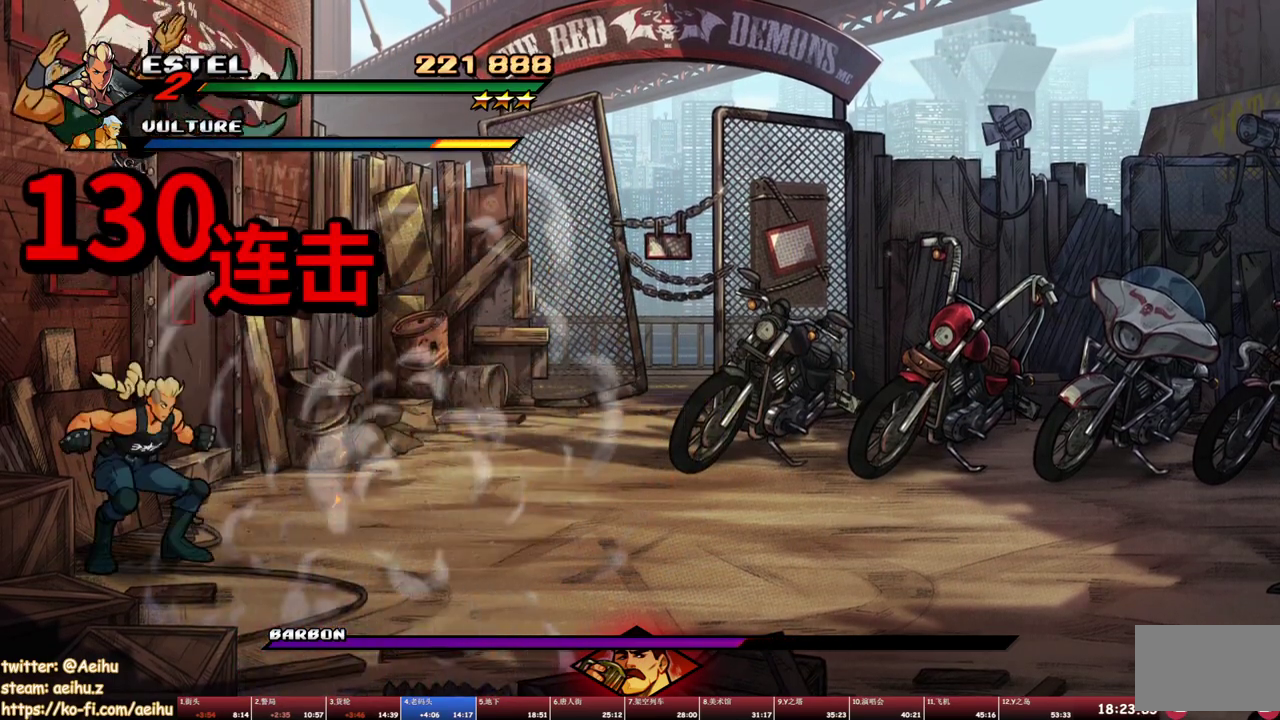
{"buttons": [], "events": [[17, "SQUARE", "down"], [100, "SQUARE", "up"], [150, "SQUARE", "down"], [233, "SQUARE", "up"], [350, "CROSS", "down"], [417, "CROSS", "up"]]}
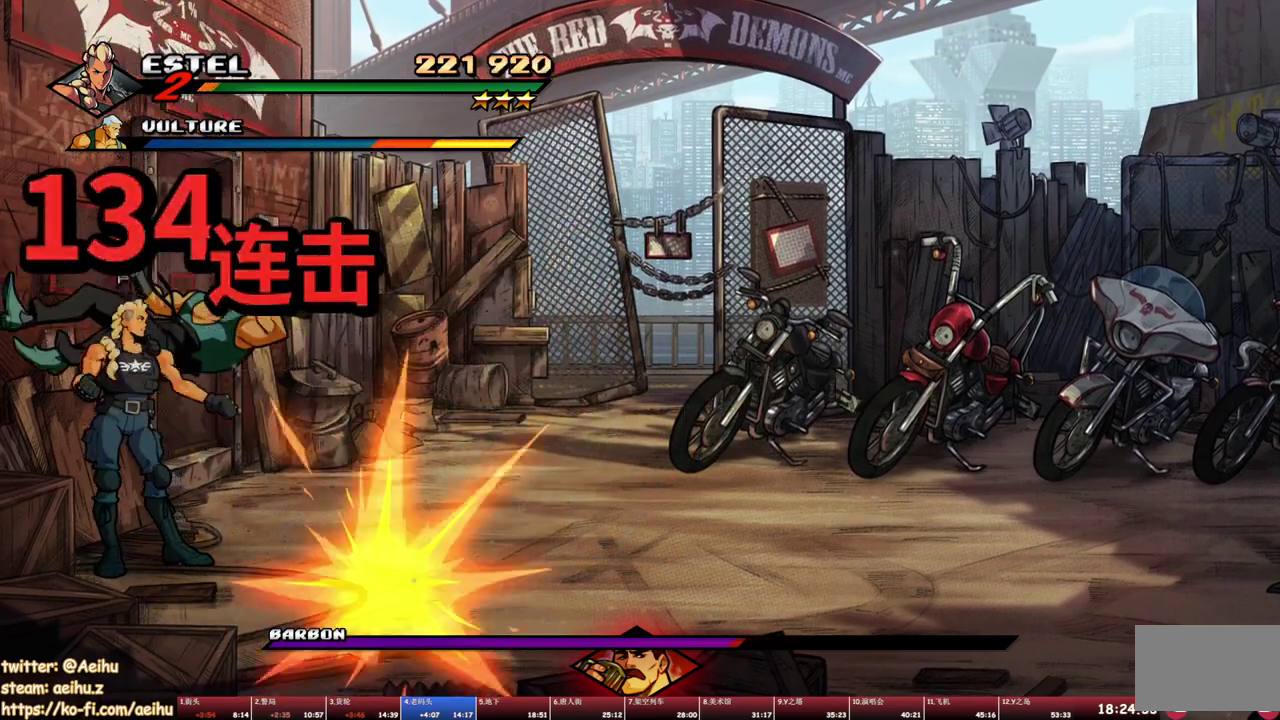
{"buttons": [], "events": [[17, "TRIANGLE", "down"], [83, "TRIANGLE", "up"]]}
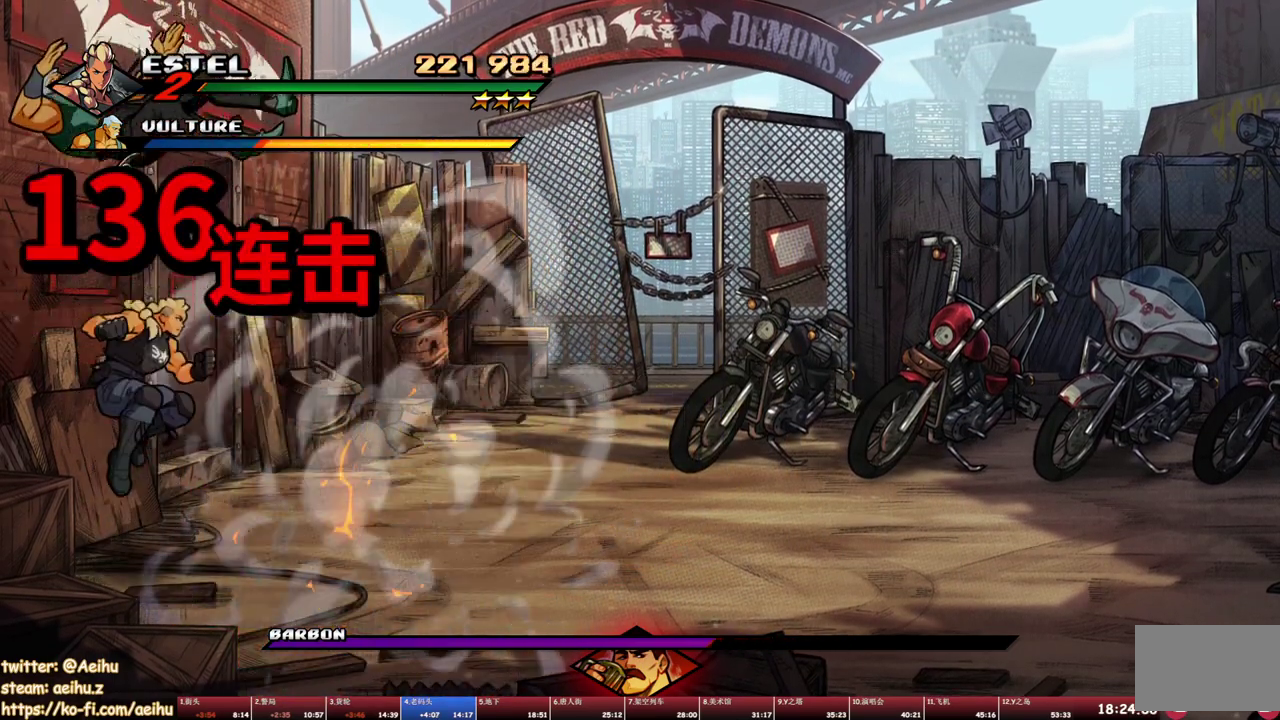
{"buttons": [], "events": [[50, "SQUARE", "down"], [133, "SQUARE", "up"], [200, "SQUARE", "down"], [283, "SQUARE", "up"], [350, "CROSS", "down"], [433, "CROSS", "up"]]}
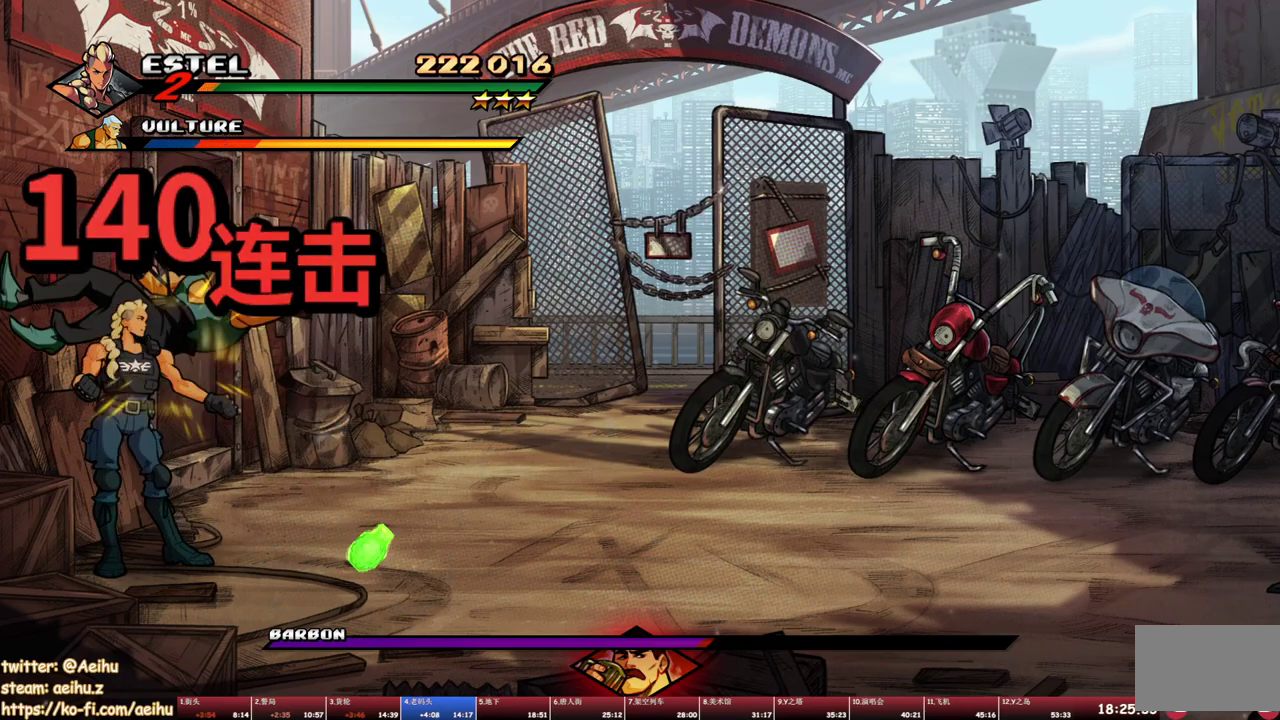
{"buttons": [], "events": [[50, "TRIANGLE", "down"], [117, "TRIANGLE", "up"]]}
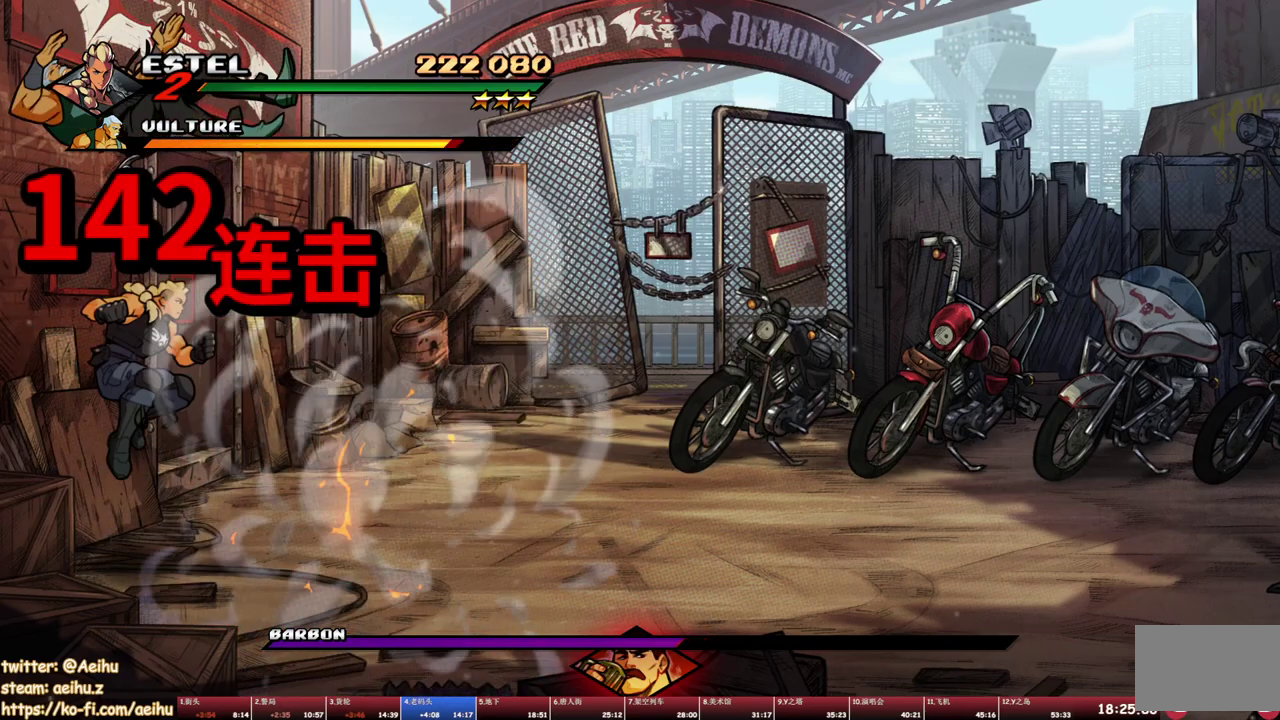
{"buttons": [], "events": [[83, "SQUARE", "down"], [167, "SQUARE", "up"], [217, "SQUARE", "down"], [300, "SQUARE", "up"], [400, "CROSS", "down"], [483, "CROSS", "up"]]}
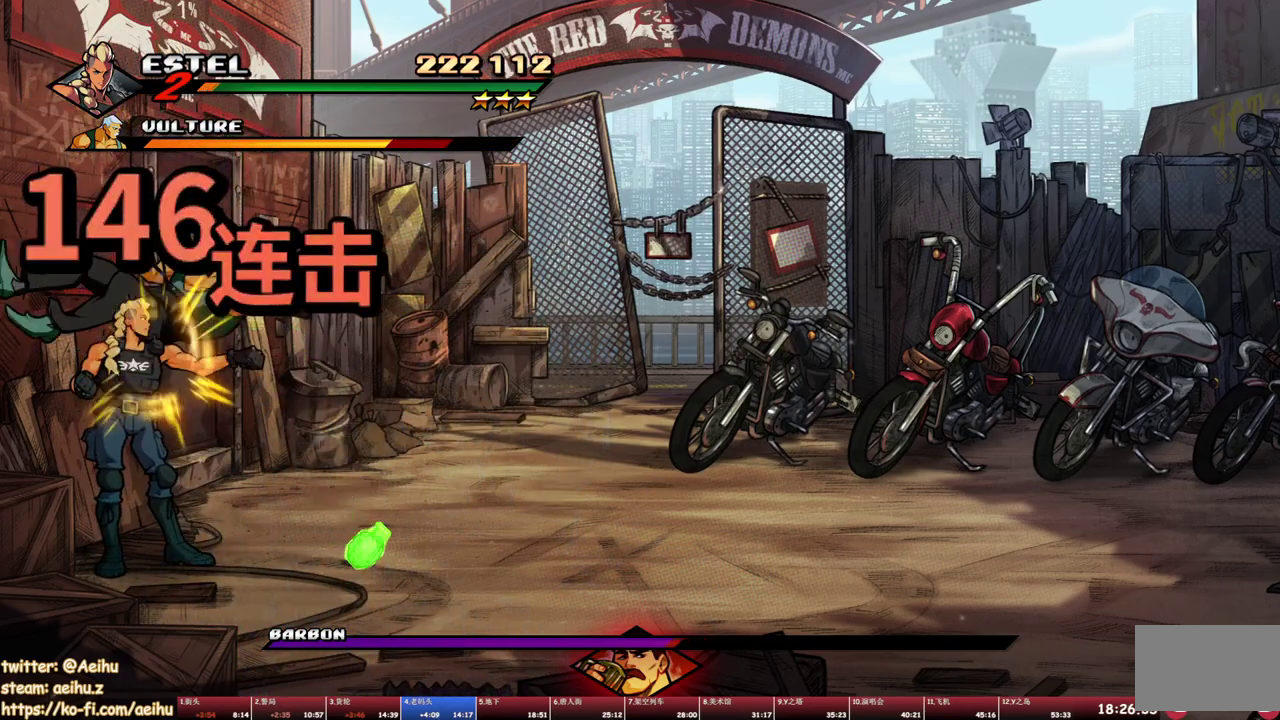
{"buttons": [], "events": [[83, "TRIANGLE", "down"], [133, "TRIANGLE", "up"]]}
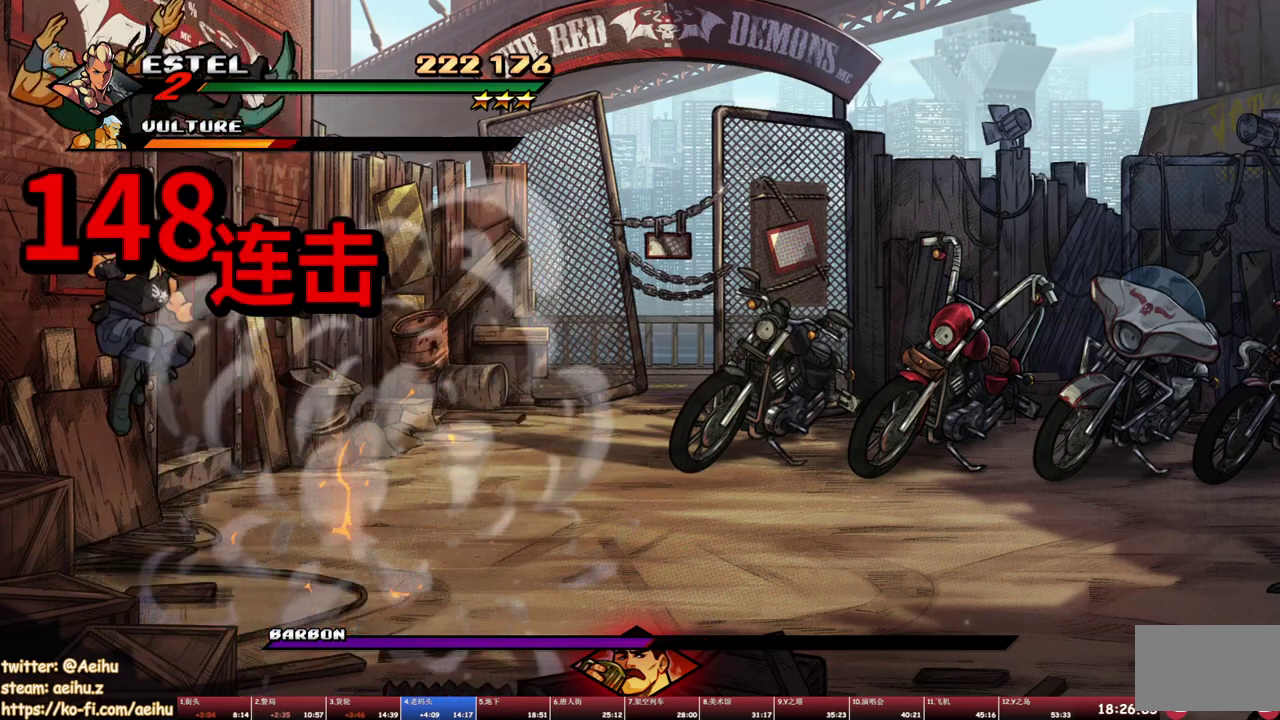
{"buttons": ["CROSS"], "events": [[100, "SQUARE", "down"], [183, "SQUARE", "up"], [233, "SQUARE", "down"], [317, "SQUARE", "up"], [467, "CROSS", "down"]]}
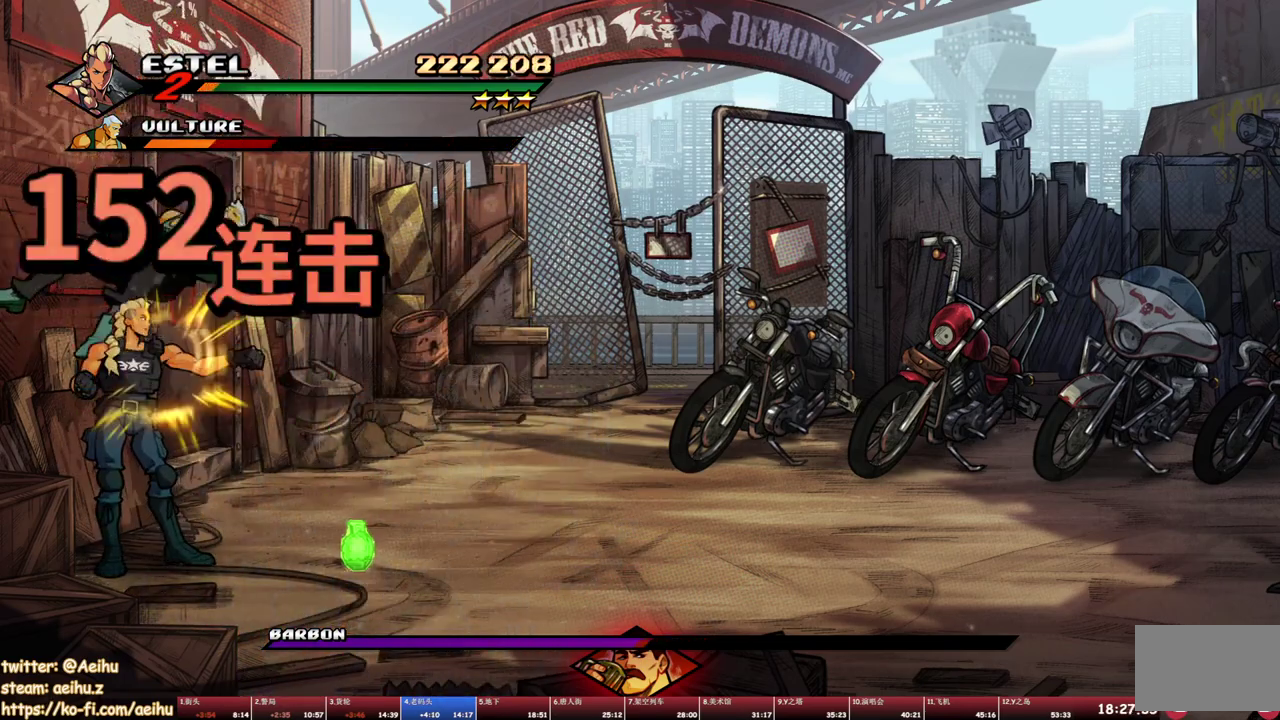
{"buttons": [], "events": [[33, "CROSS", "up"]]}
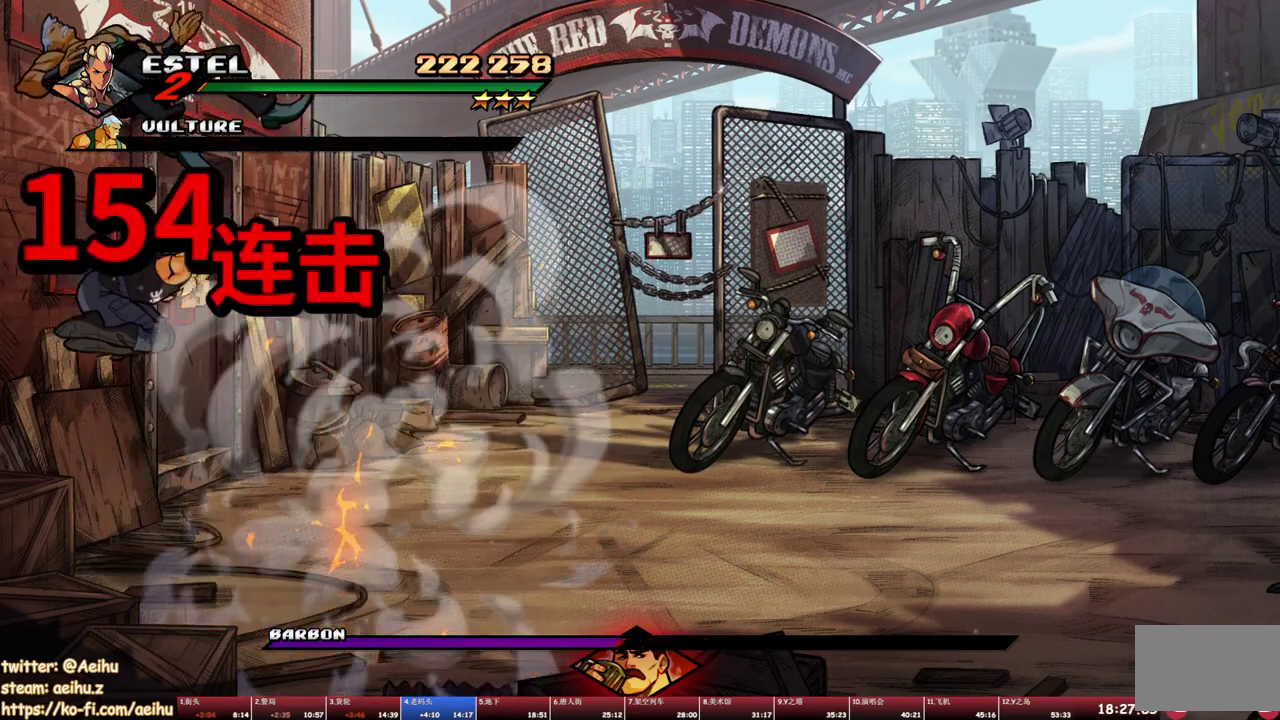
{"buttons": ["CROSS"], "events": [[150, "SQUARE", "down"], [217, "SQUARE", "up"], [267, "SQUARE", "down"], [350, "SQUARE", "up"], [450, "CROSS", "down"]]}
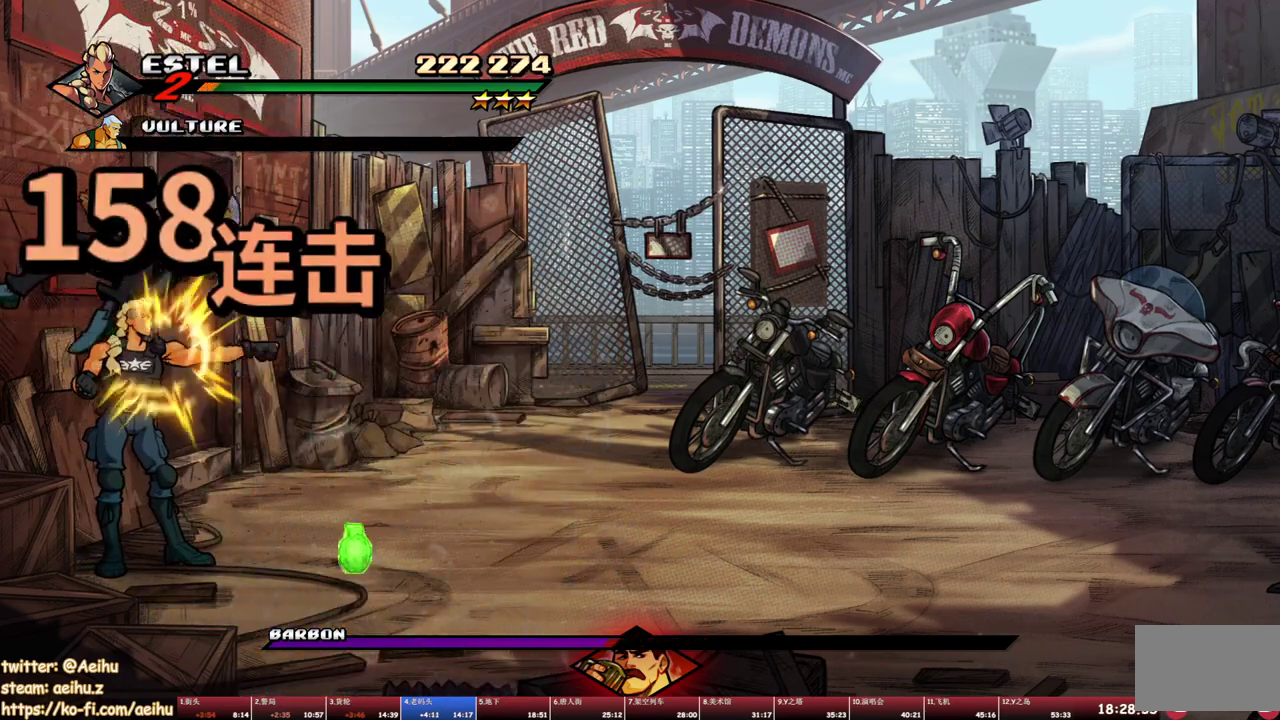
{"buttons": [], "events": [[17, "CROSS", "up"], [133, "TRIANGLE", "down"], [200, "TRIANGLE", "up"]]}
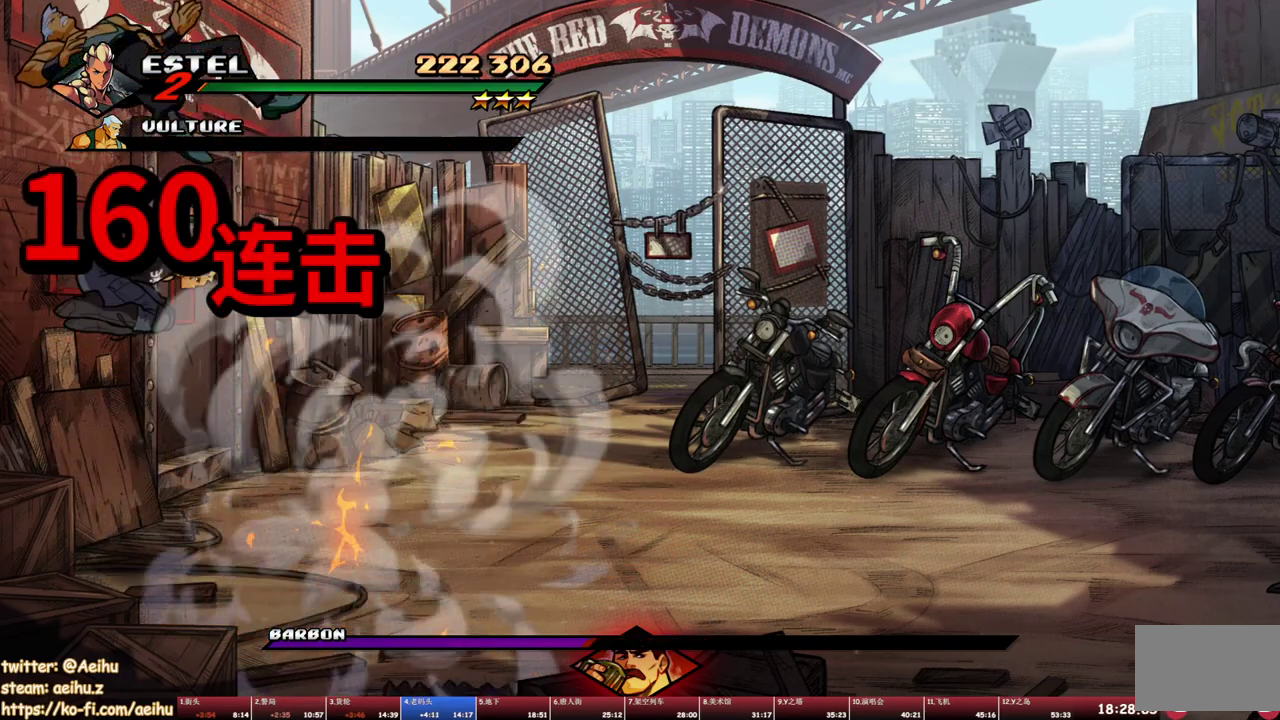
{"buttons": ["CROSS"], "events": [[167, "SQUARE", "down"], [233, "SQUARE", "up"], [300, "SQUARE", "down"], [367, "SQUARE", "up"], [483, "CROSS", "down"]]}
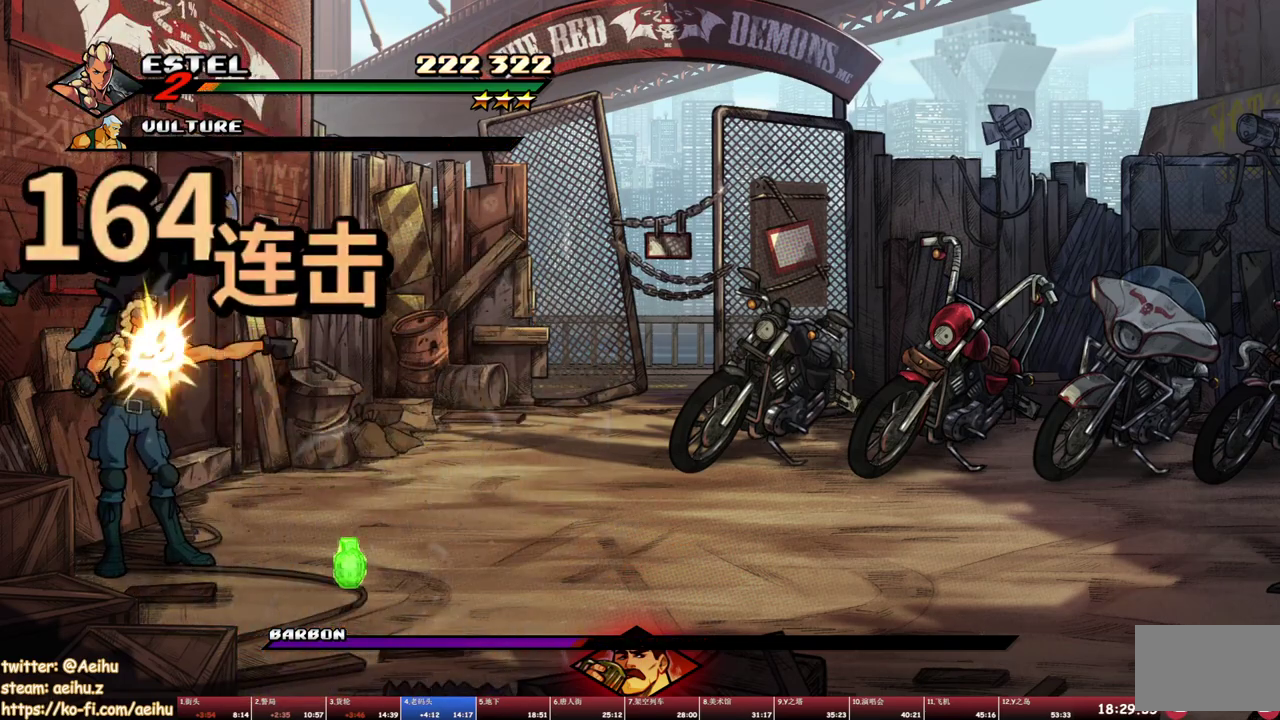
{"buttons": [], "events": [[50, "CROSS", "up"], [167, "TRIANGLE", "down"], [250, "TRIANGLE", "up"]]}
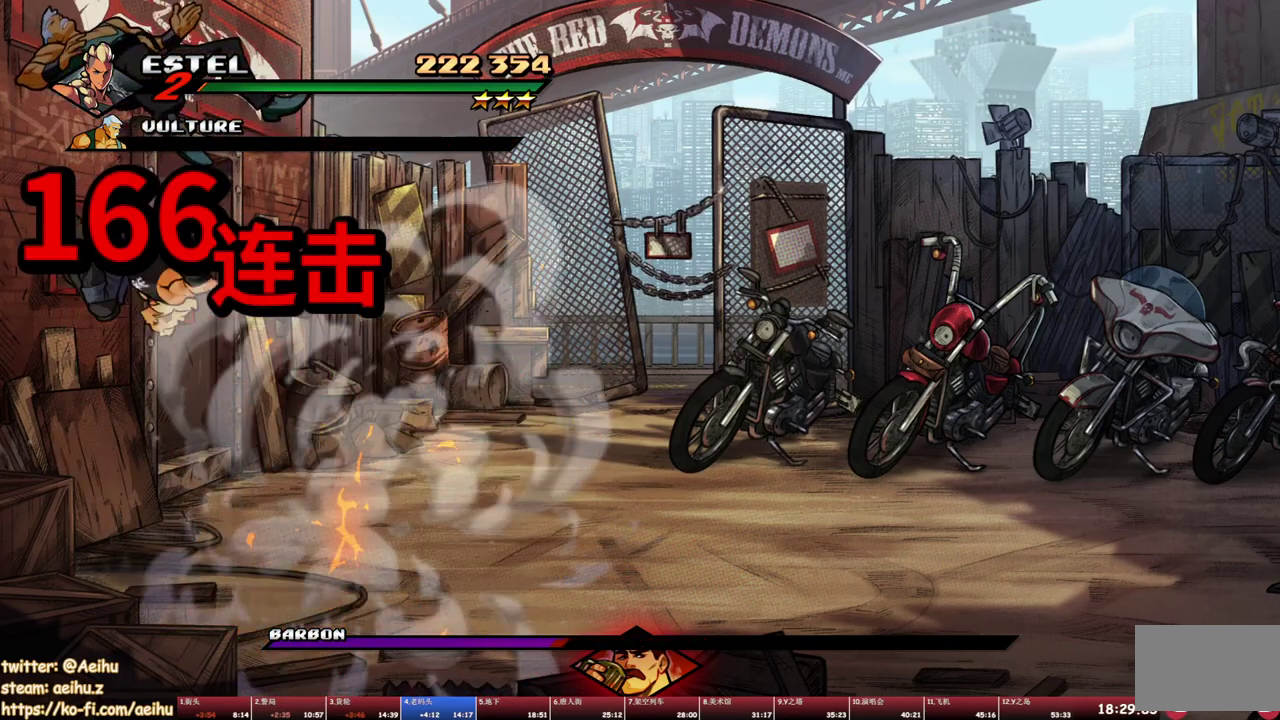
{"buttons": [], "events": [[200, "SQUARE", "down"], [267, "SQUARE", "up"], [333, "SQUARE", "down"], [417, "SQUARE", "up"]]}
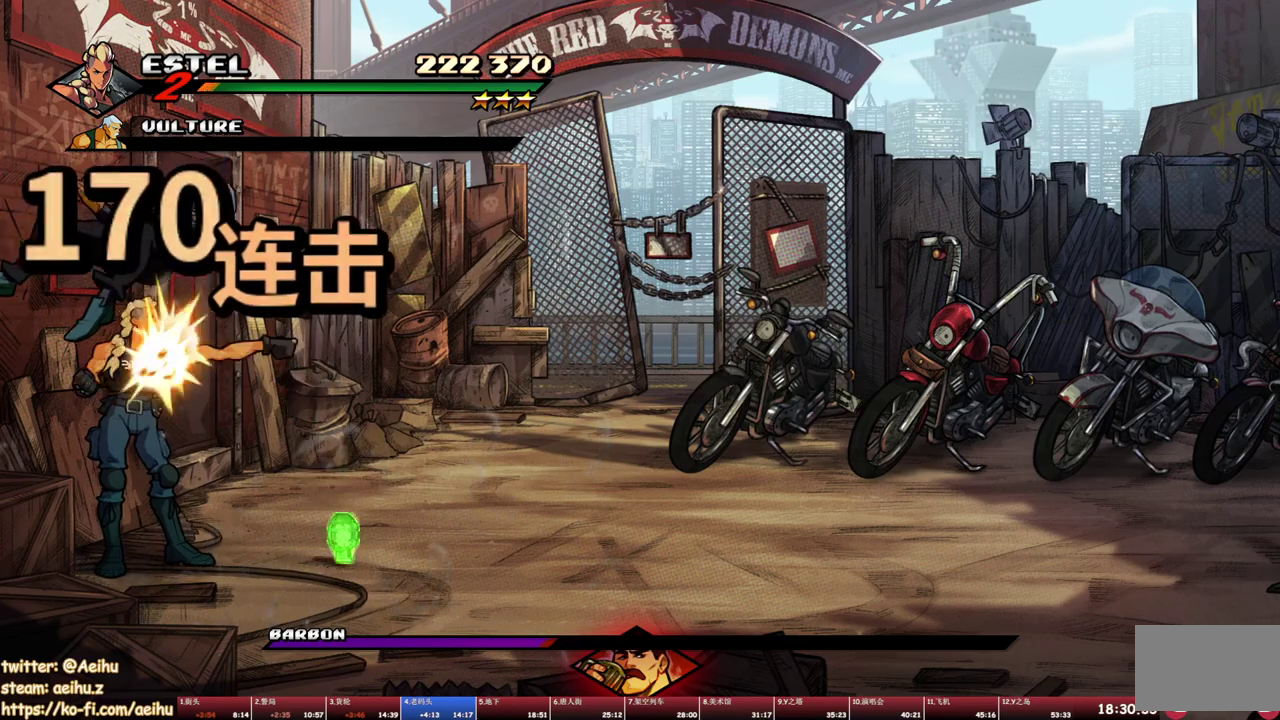
{"buttons": [], "events": [[17, "CROSS", "down"], [100, "CROSS", "up"], [200, "TRIANGLE", "down"], [267, "TRIANGLE", "up"]]}
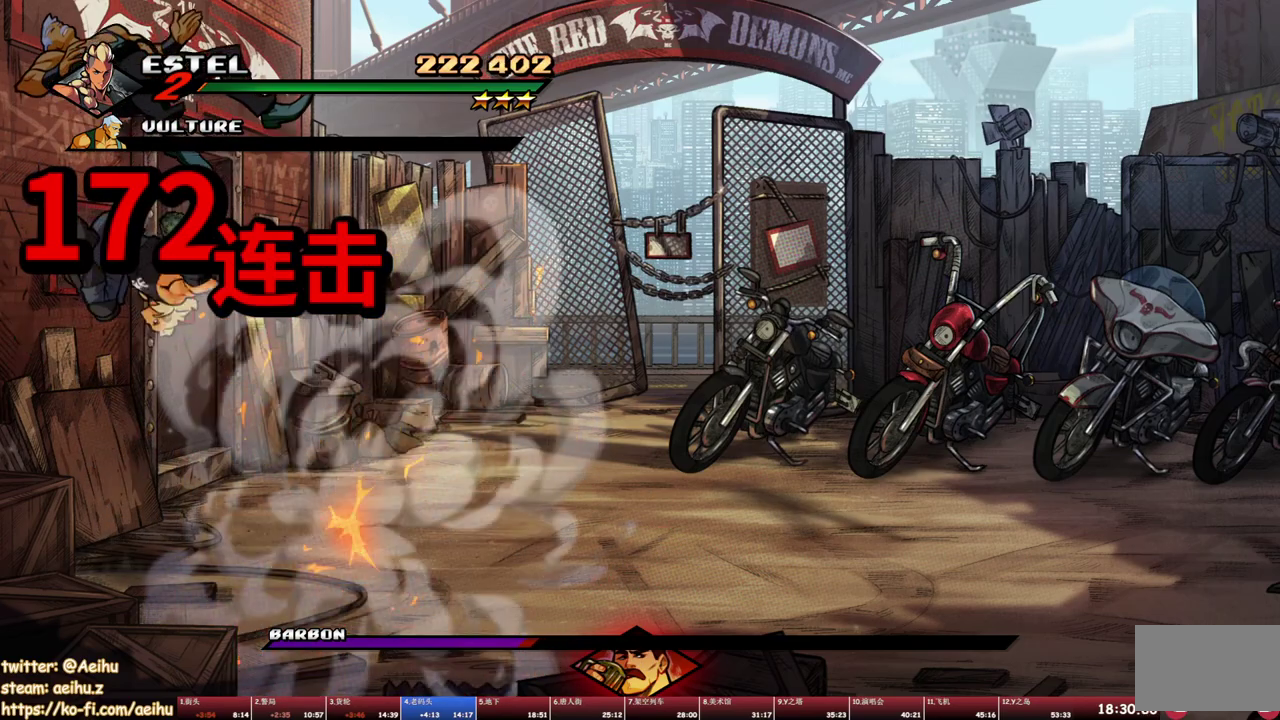
{"buttons": [], "events": [[200, "SQUARE", "down"], [267, "SQUARE", "up"], [317, "SQUARE", "down"], [417, "SQUARE", "up"]]}
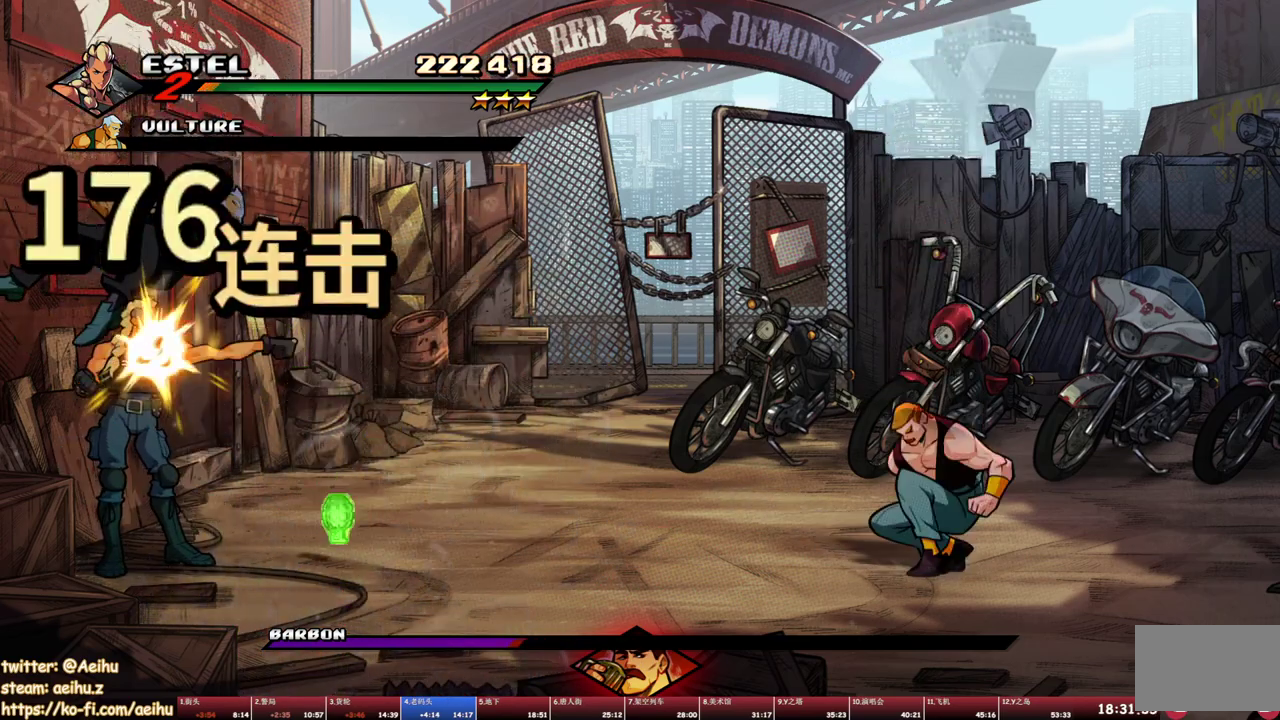
{"buttons": [], "events": [[217, "TRIANGLE", "down"], [300, "TRIANGLE", "up"]]}
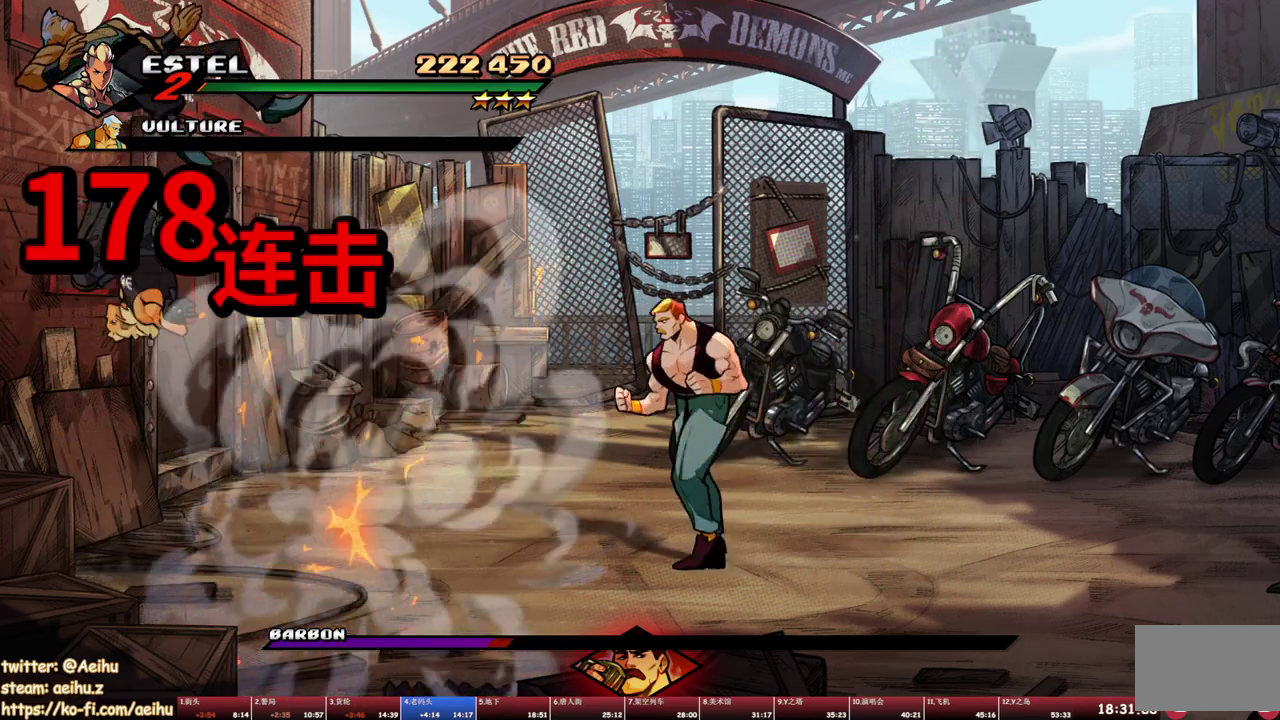
{"buttons": [], "events": [[183, "SQUARE", "down"], [417, "SQUARE", "up"]]}
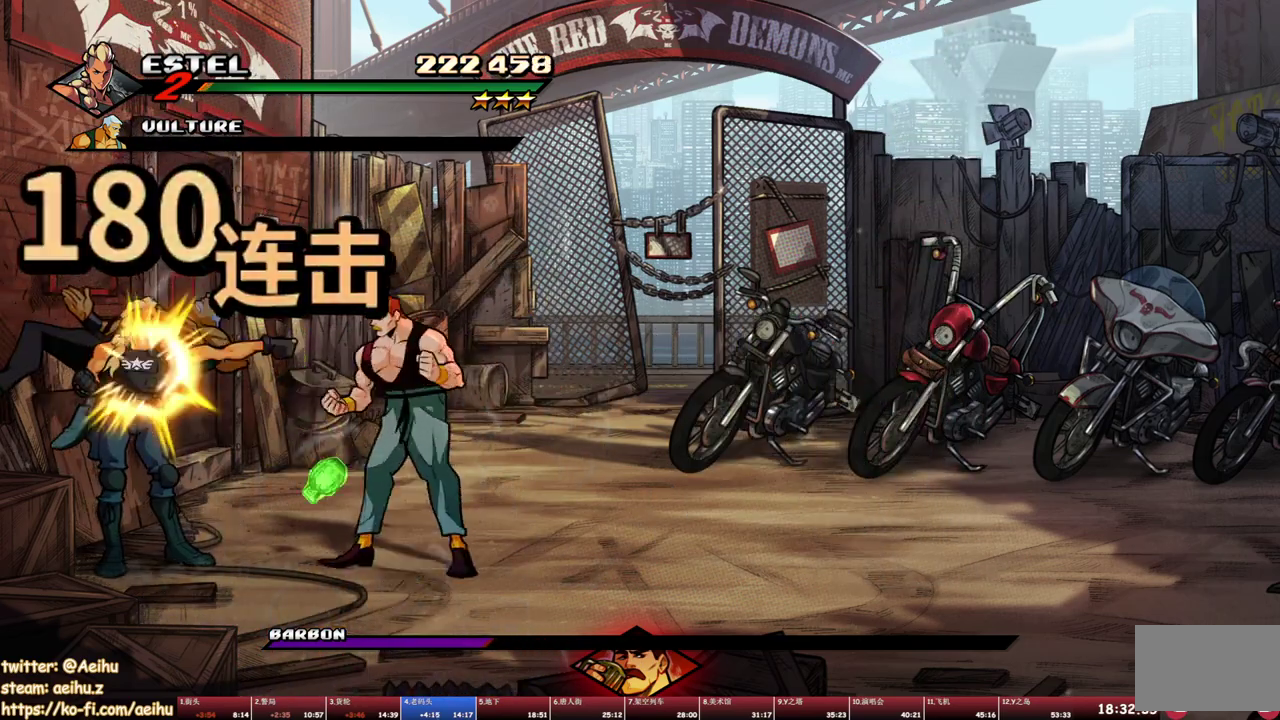
{"buttons": ["SQUARE", "DPAD_LEFT"], "events": [[33, "CIRCLE", "down"], [33, "TRIANGLE", "down"], [167, "CIRCLE", "up"], [167, "TRIANGLE", "up"], [450, "DPAD_LEFT", "down"], [450, "SQUARE", "down"]]}
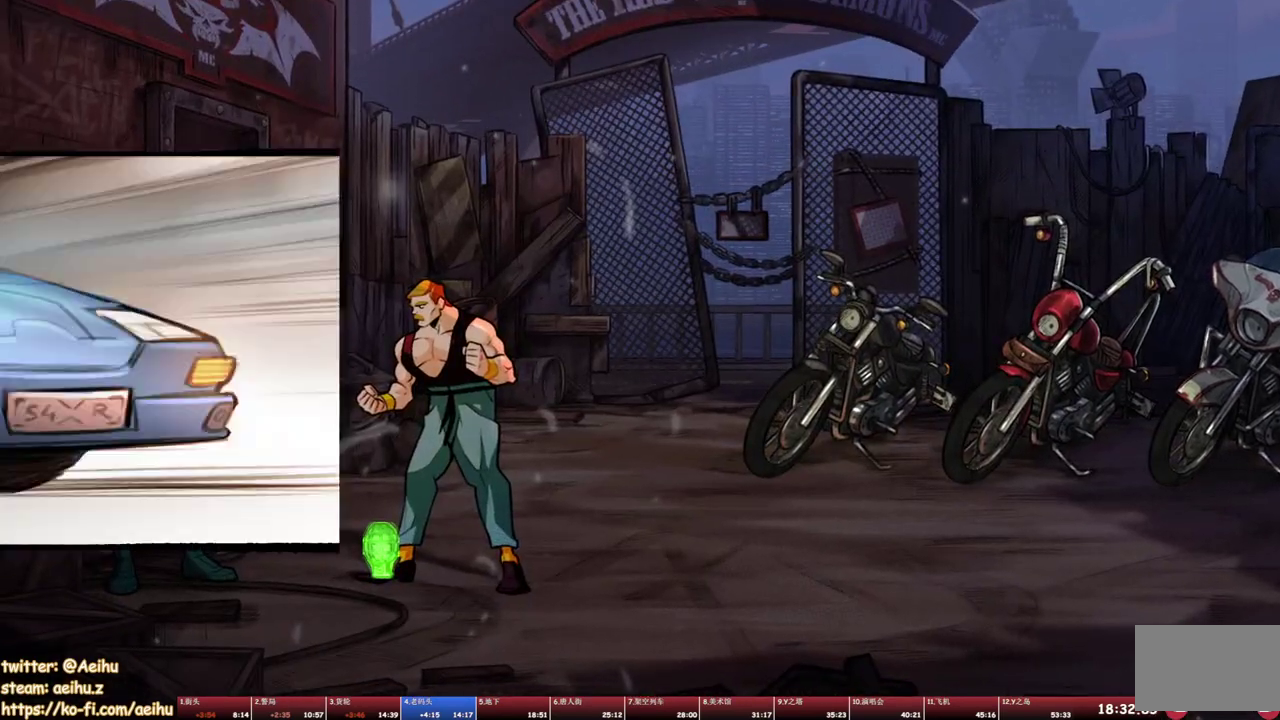
{"buttons": ["SQUARE"], "events": [[50, "SQUARE", "up"], [117, "SQUARE", "down"], [200, "SQUARE", "up"], [283, "SQUARE", "down"], [367, "SQUARE", "up"], [467, "DPAD_LEFT", "up"], [500, "SQUARE", "down"]]}
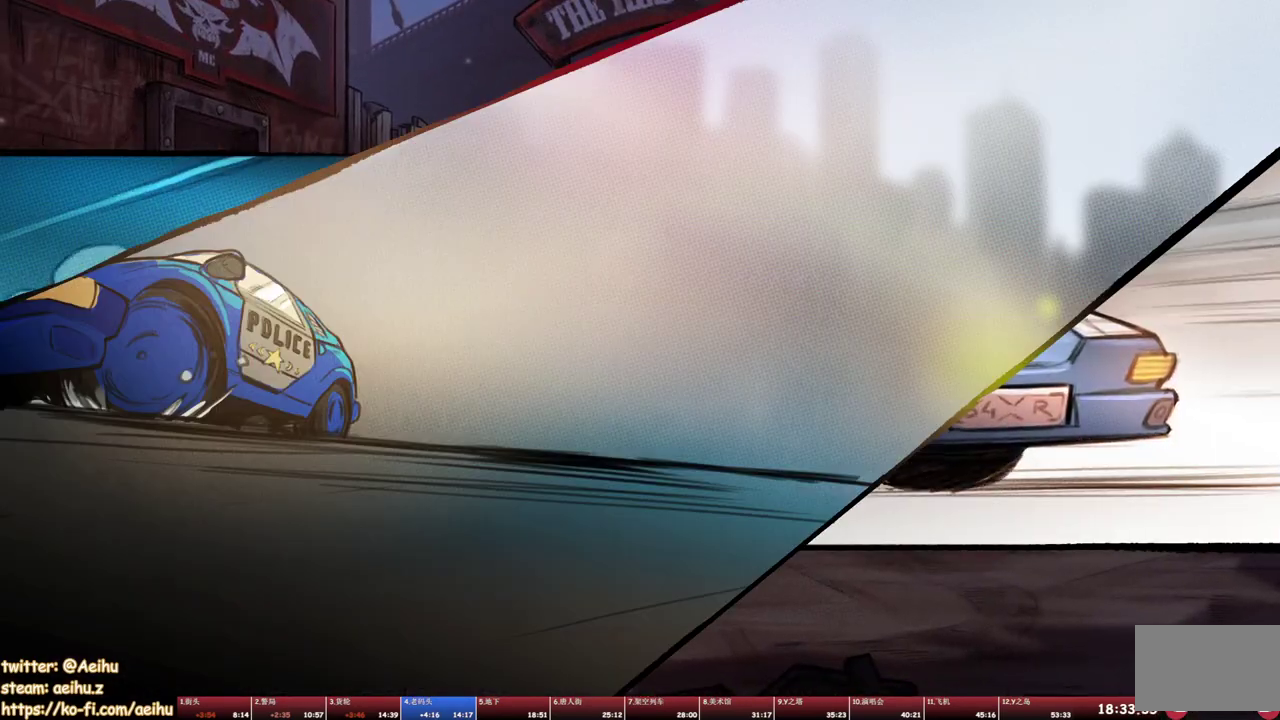
{"buttons": ["DPAD_LEFT"], "events": [[50, "SQUARE", "up"], [350, "SQUARE", "down"], [400, "DPAD_LEFT", "down"], [467, "SQUARE", "up"]]}
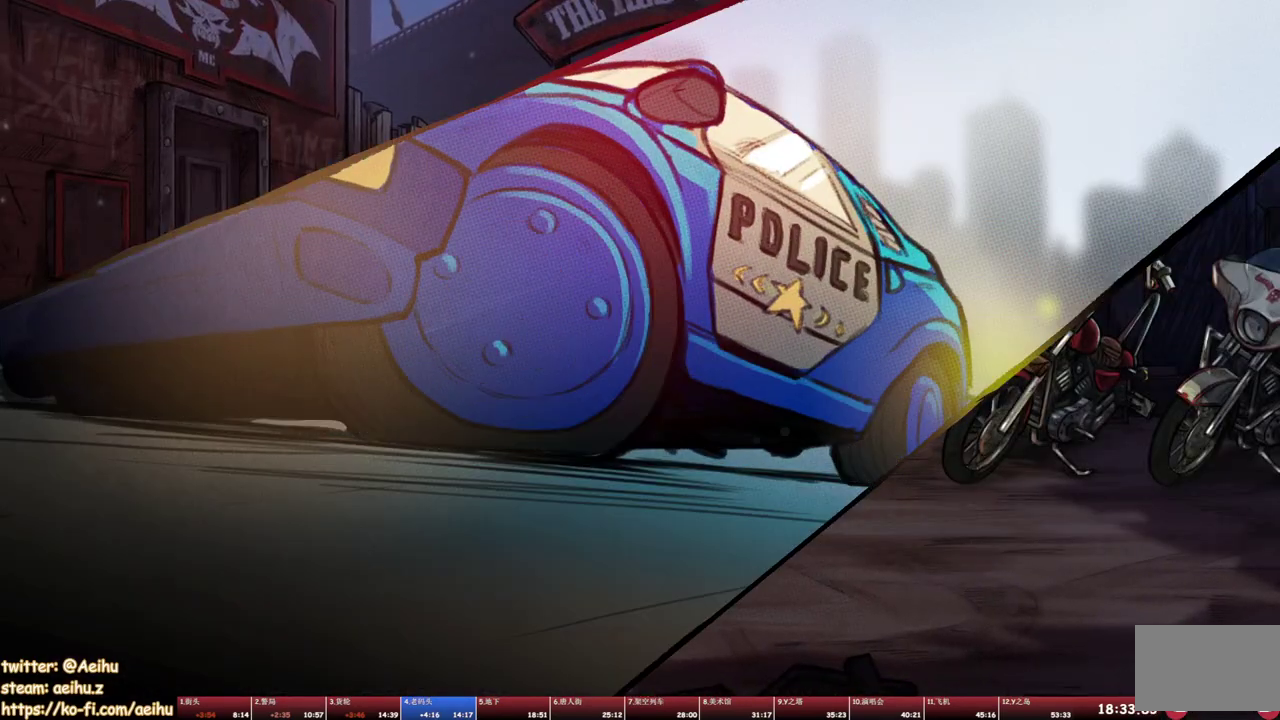
{"buttons": ["SQUARE", "DPAD_LEFT"], "events": [[83, "SQUARE", "down"], [150, "SQUARE", "up"], [450, "SQUARE", "down"]]}
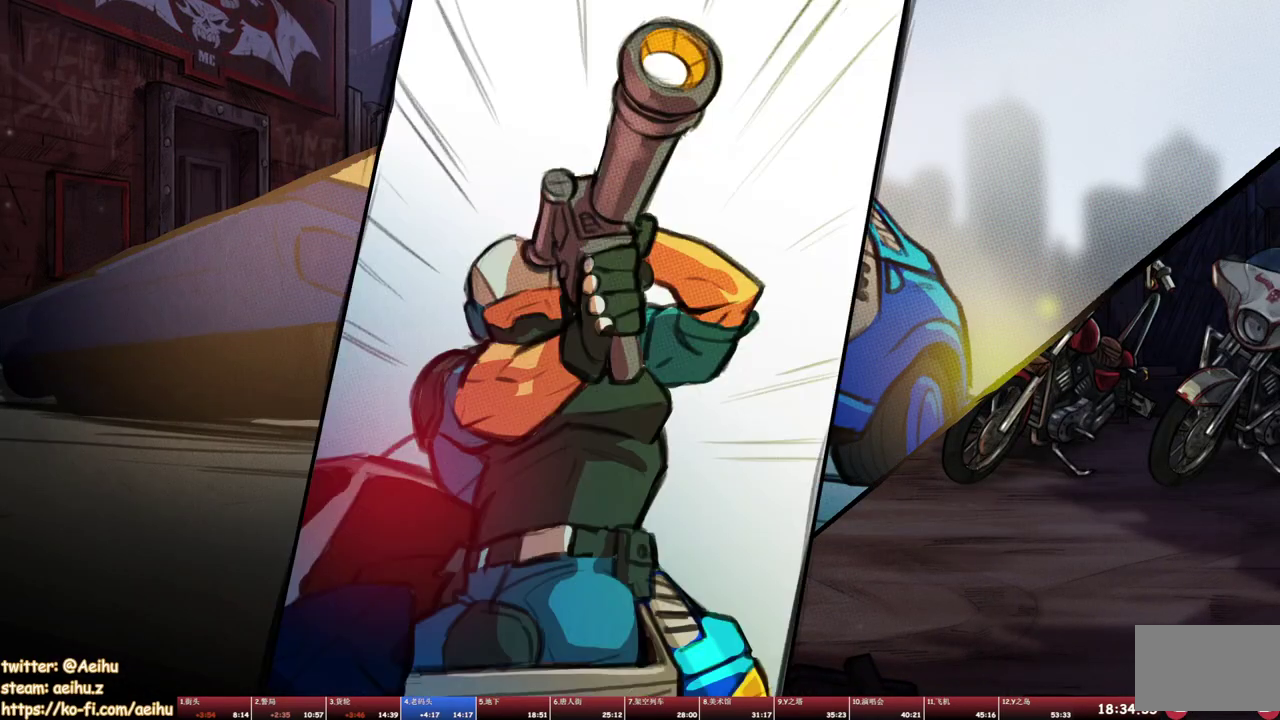
{"buttons": [], "events": [[67, "SQUARE", "up"], [100, "DPAD_LEFT", "up"], [200, "SQUARE", "down"], [317, "SQUARE", "up"]]}
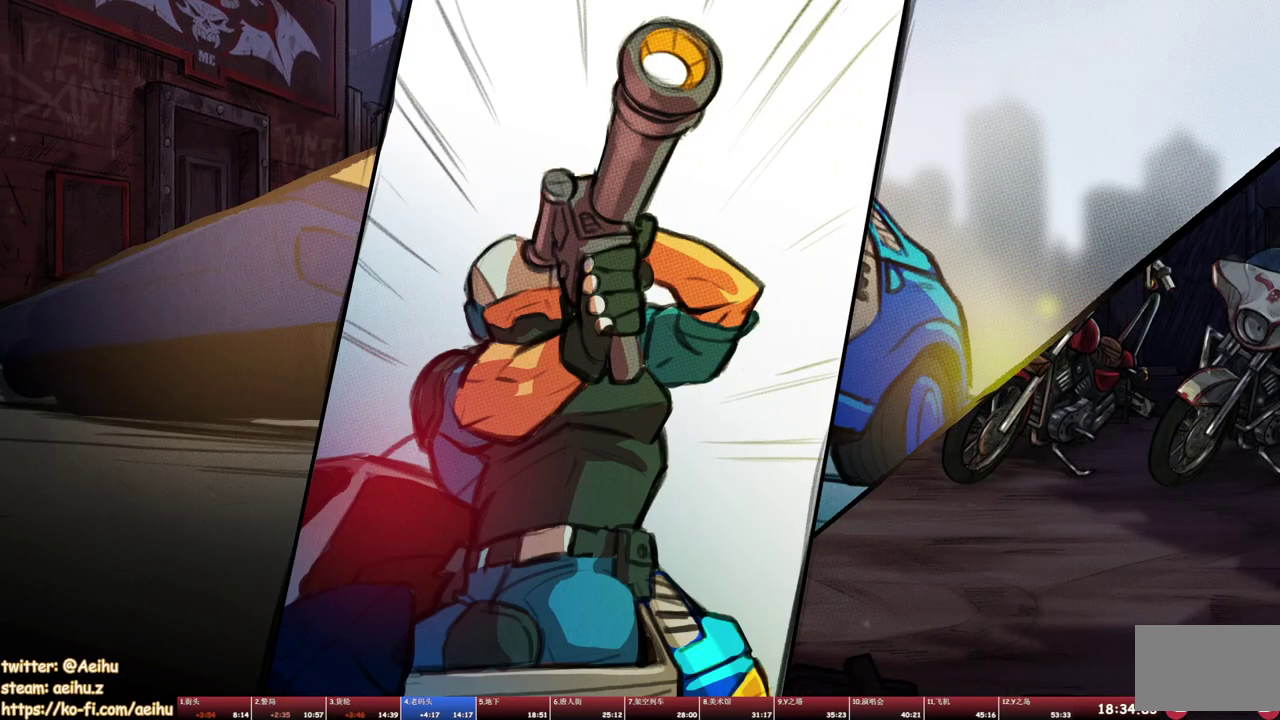
{"buttons": ["SQUARE"], "events": [[100, "SQUARE", "down"], [183, "SQUARE", "up"], [500, "SQUARE", "down"]]}
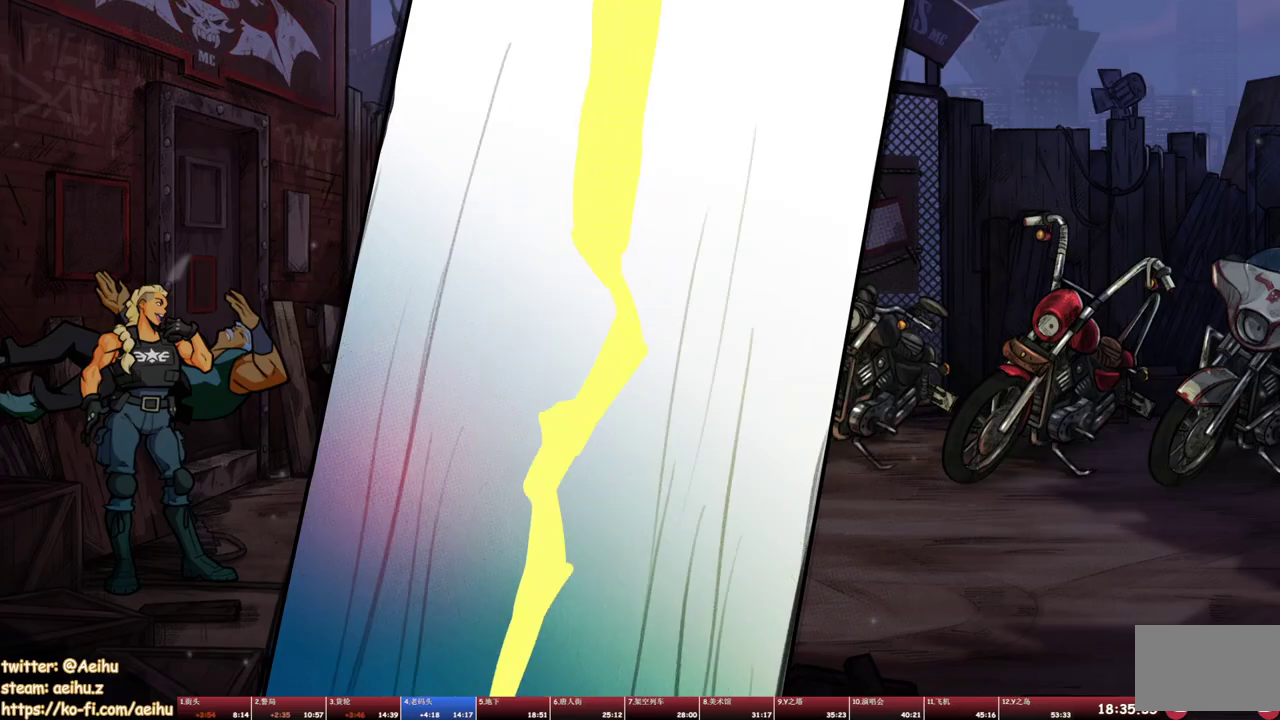
{"buttons": ["DPAD_RIGHT"], "events": [[33, "SQUARE", "up"], [233, "DPAD_RIGHT", "down"]]}
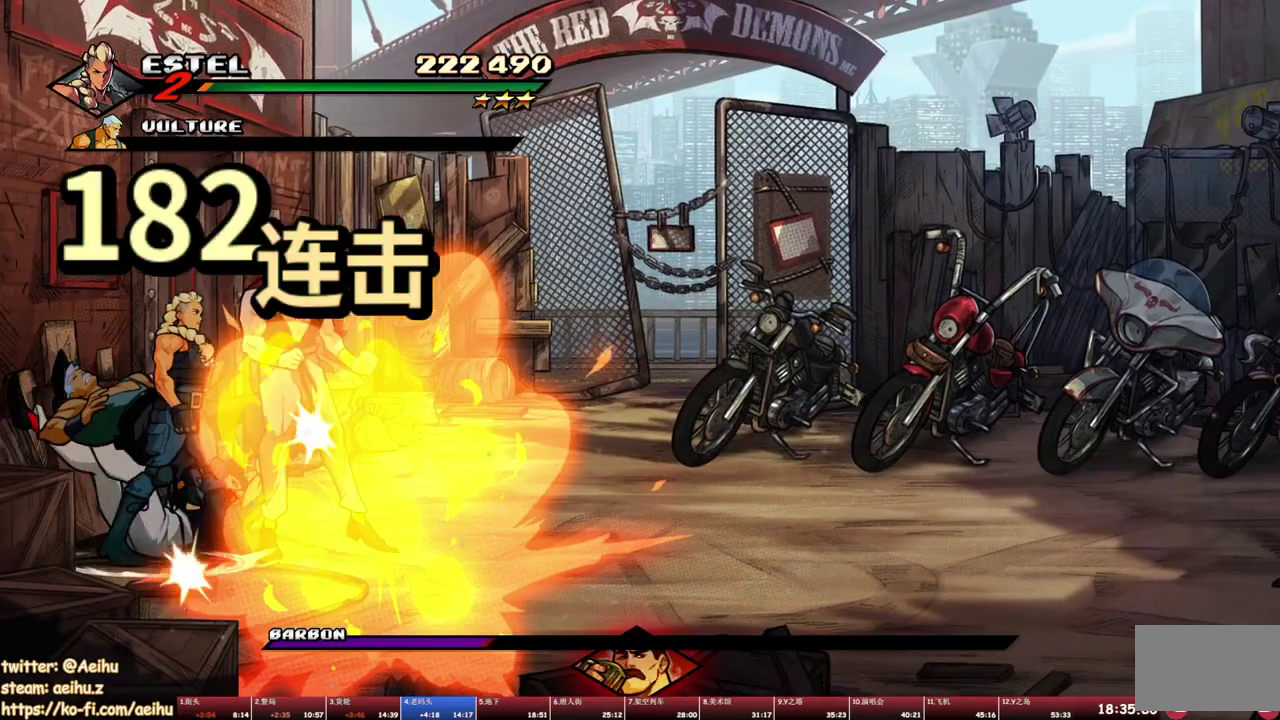
{"buttons": ["SQUARE"], "events": [[67, "DPAD_RIGHT", "up"], [83, "DPAD_LEFT", "down"], [200, "SQUARE", "down"], [250, "DPAD_LEFT", "up"], [267, "SQUARE", "up"], [350, "SQUARE", "down"]]}
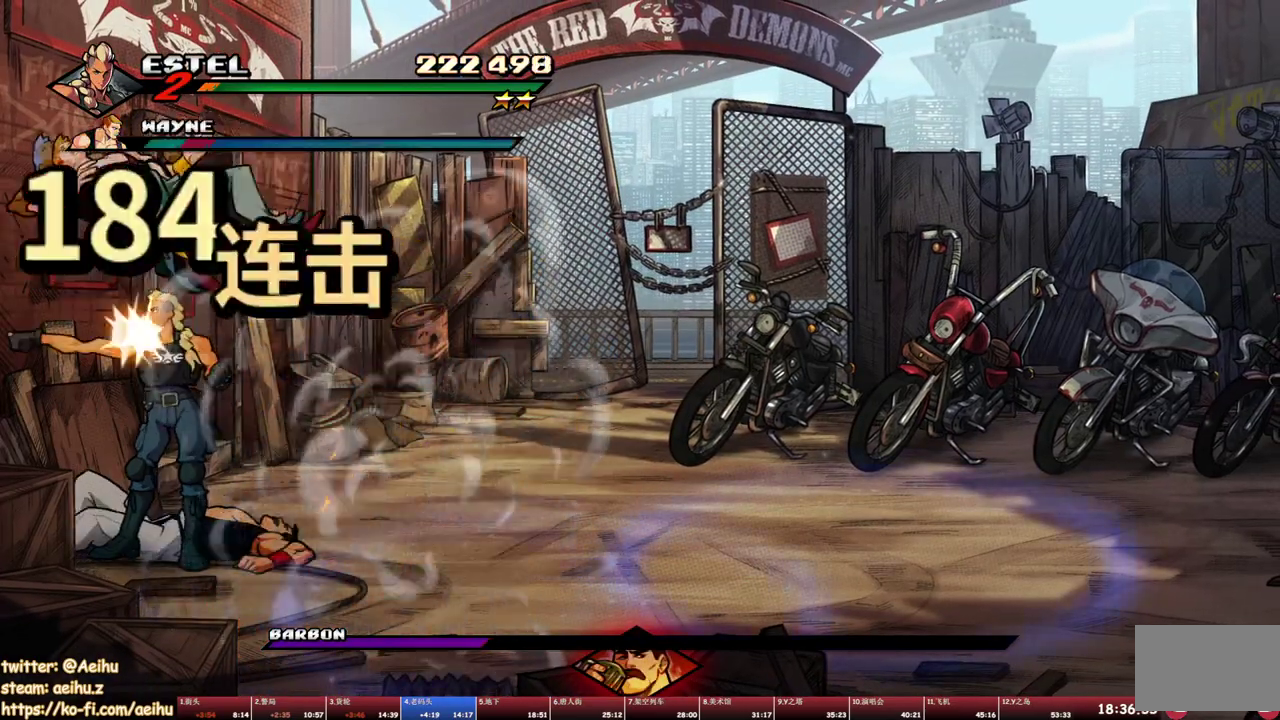
{"buttons": [], "events": [[67, "SQUARE", "up"], [117, "SQUARE", "down"], [200, "SQUARE", "up"], [267, "SQUARE", "down"], [333, "SQUARE", "up"], [400, "SQUARE", "down"], [467, "SQUARE", "up"]]}